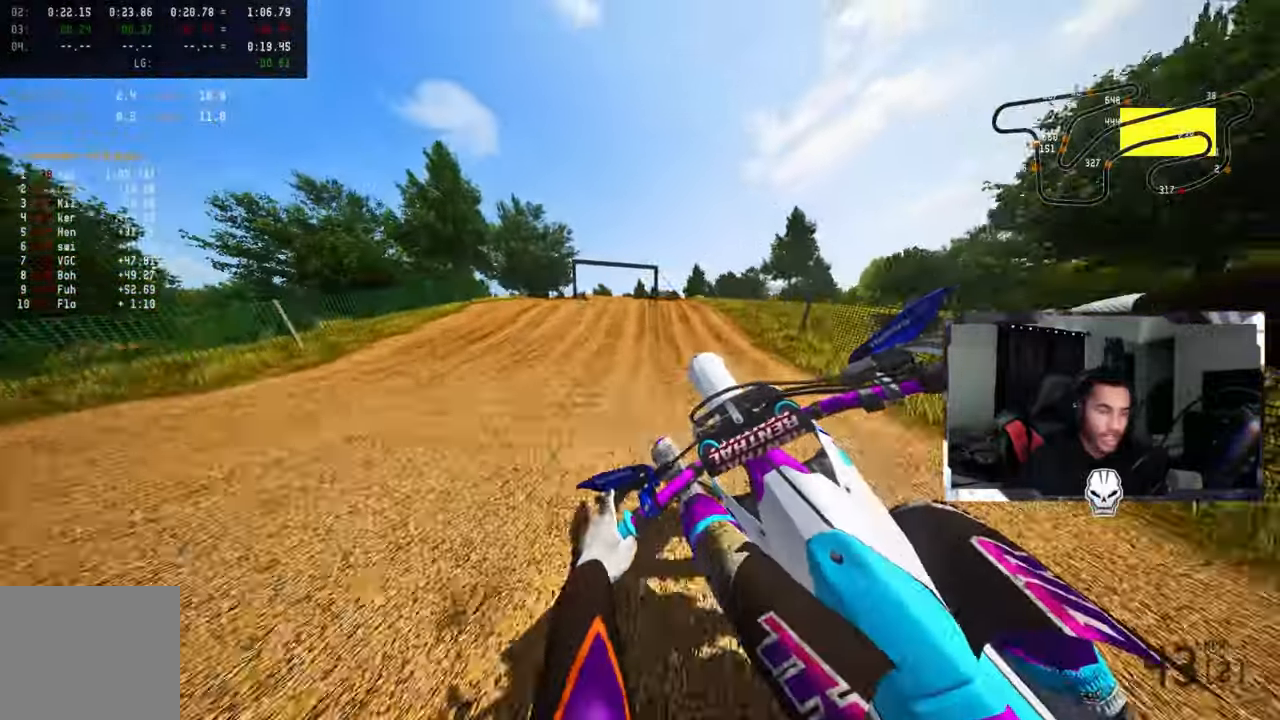
Gameplay with a controller (PlayStation layout); each line is a JSON object with the inputs held at the frame after it. "events" lists button and stick changes between this image and that frame as [ms after this image, input, new state], when the widget could be followed in between.
{"buttons": ["R2"], "left_stick": "center", "right_stick": "up", "events": [[50, "R1", "down"], [50, "R2", "down"], [83, "R3", "down"], [117, "R1", "up"], [150, "left_stick", "up-right"], [200, "R3", "up"], [300, "right_stick", "up"], [317, "left_stick", "center"]]}
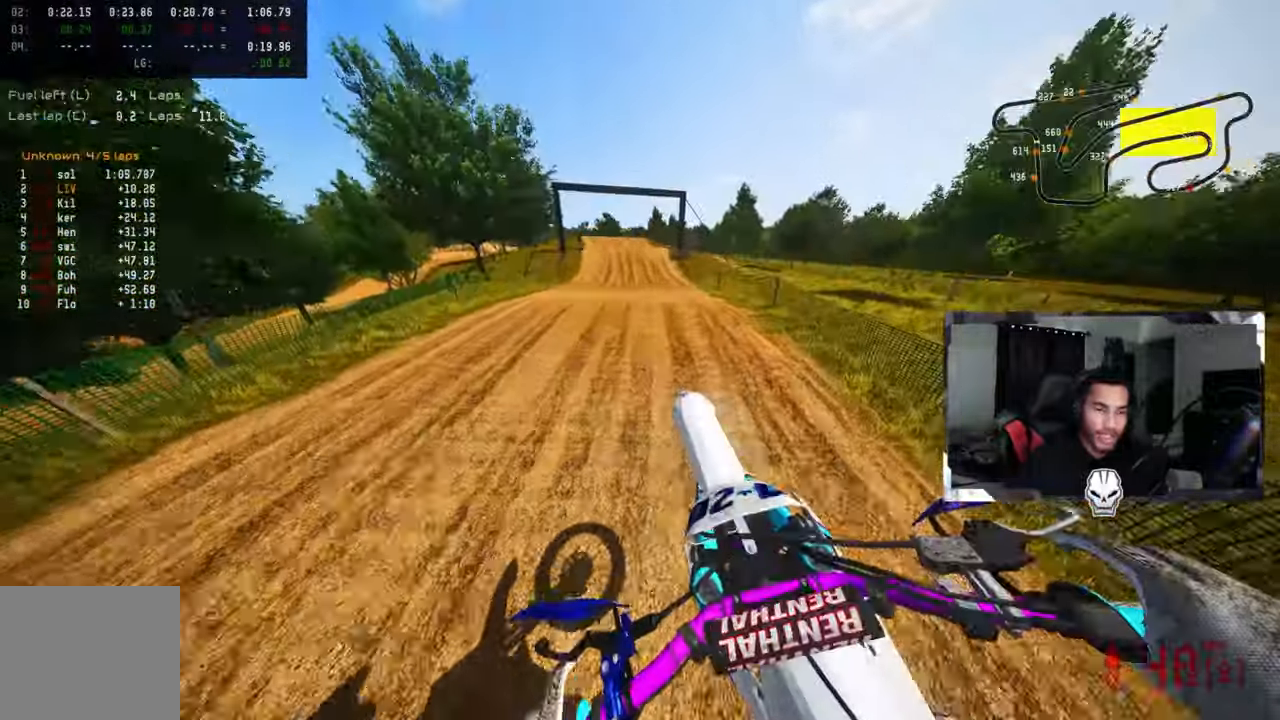
{"buttons": ["R1", "R2"], "left_stick": "up-right", "right_stick": "up", "events": [[83, "R1", "down"], [83, "left_stick", "up-left"], [133, "R1", "up"], [300, "left_stick", "center"], [417, "R1", "down"], [500, "left_stick", "up-right"]]}
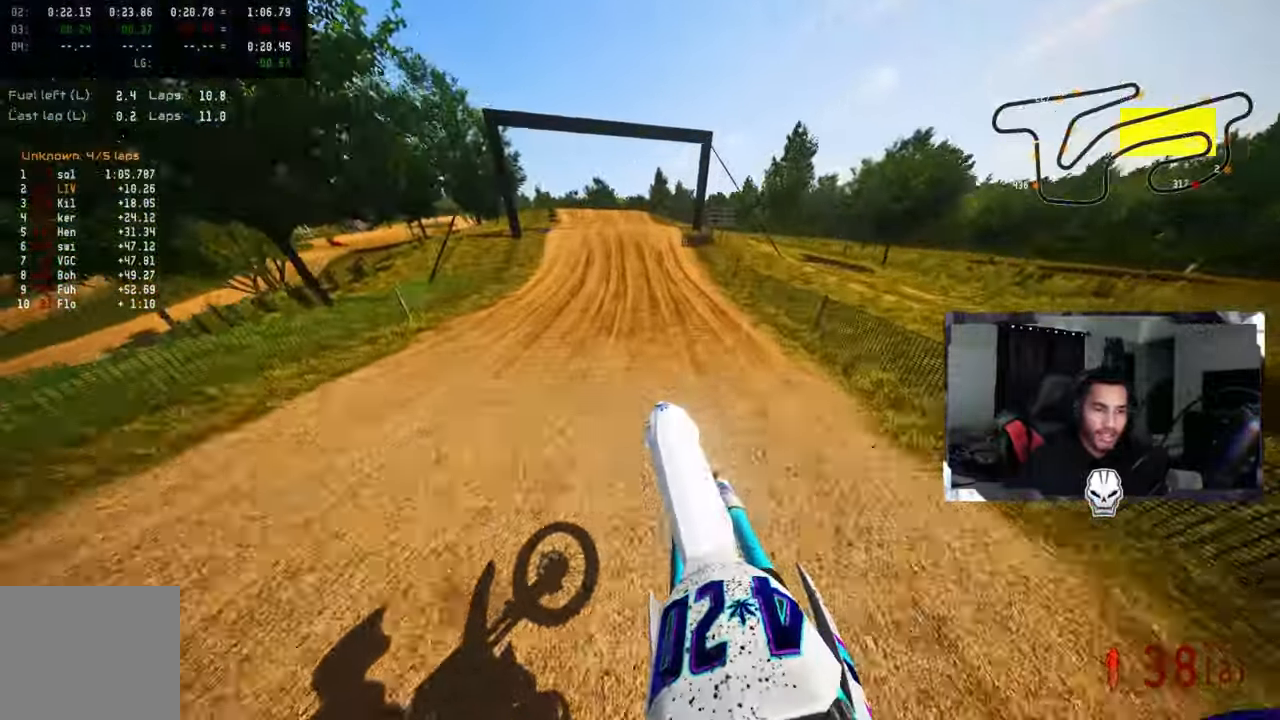
{"buttons": ["R2"], "left_stick": "center", "right_stick": "center", "events": [[183, "left_stick", "center"], [200, "R1", "up"], [200, "right_stick", "center"]]}
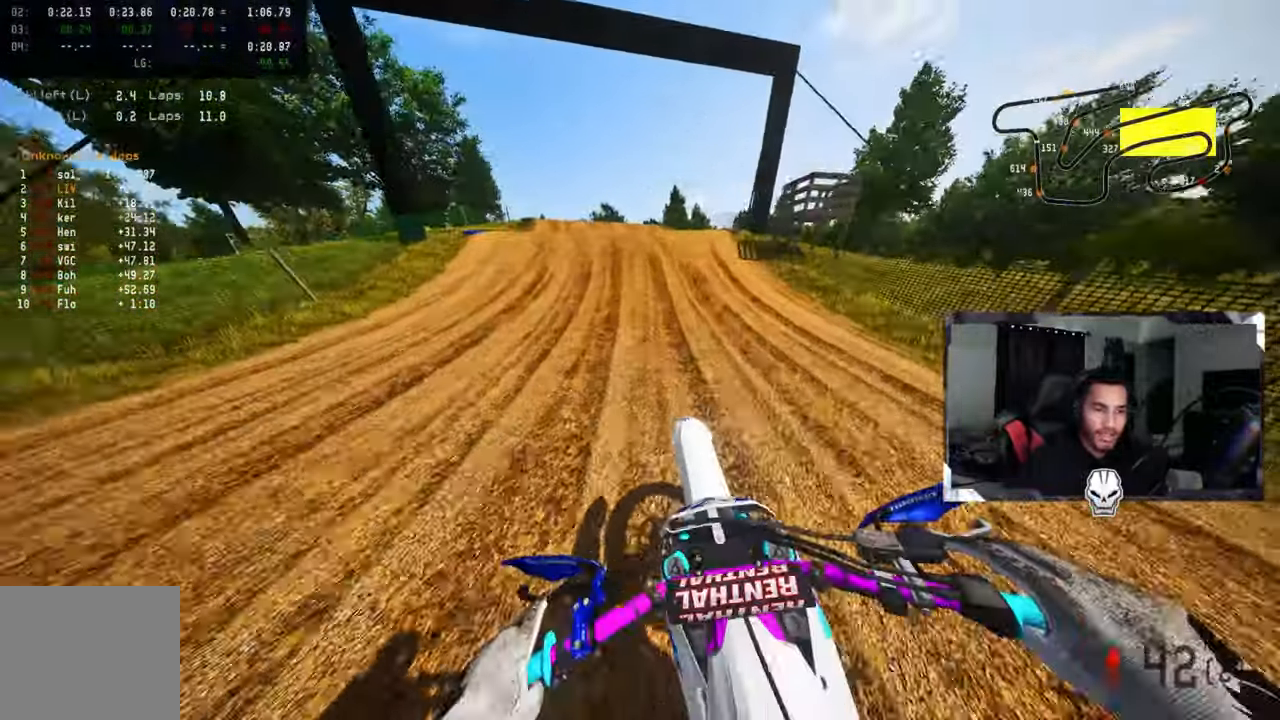
{"buttons": [], "left_stick": "left", "right_stick": "center", "events": [[133, "R1", "down"], [183, "R1", "up"], [267, "left_stick", "left"], [317, "R2", "up"], [317, "R3", "down"], [317, "right_stick", "up-left"], [400, "R3", "up"], [400, "right_stick", "center"]]}
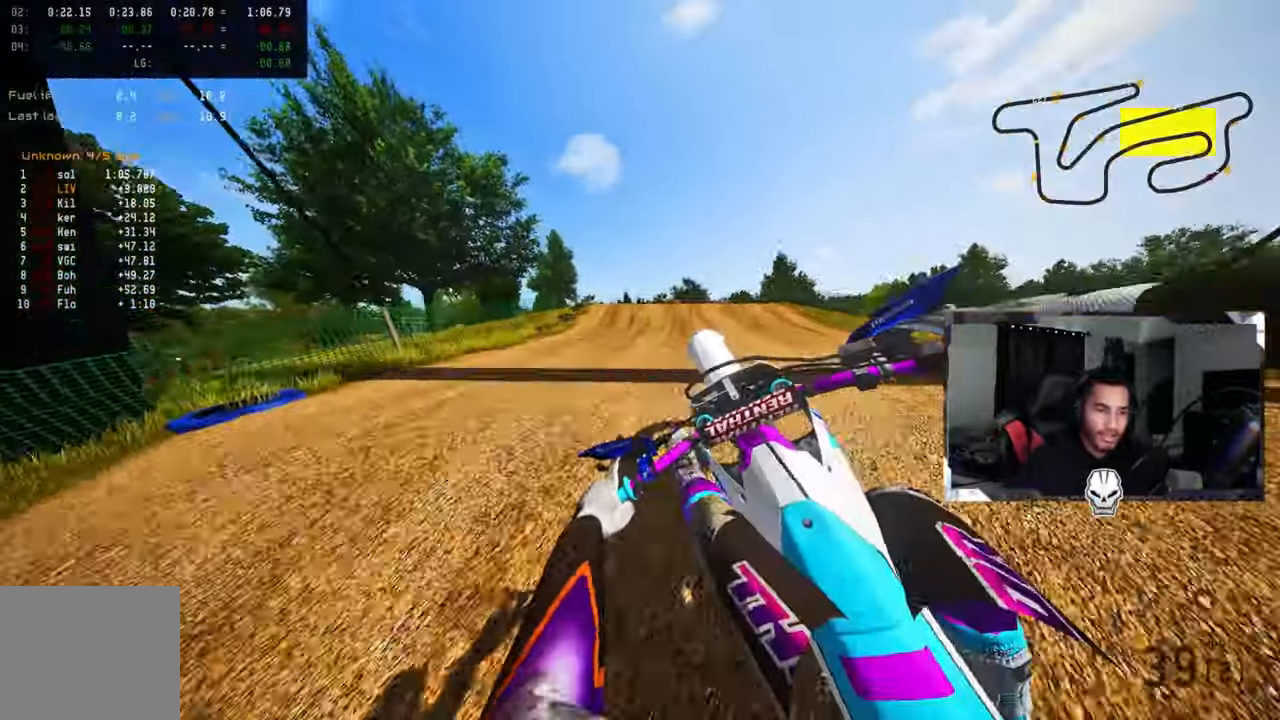
{"buttons": ["R2"], "left_stick": "up-left", "right_stick": "up", "events": [[67, "left_stick", "center"], [217, "R2", "down"], [267, "R3", "down"], [300, "left_stick", "up-right"], [350, "R3", "up"], [350, "right_stick", "up"], [500, "left_stick", "up-left"]]}
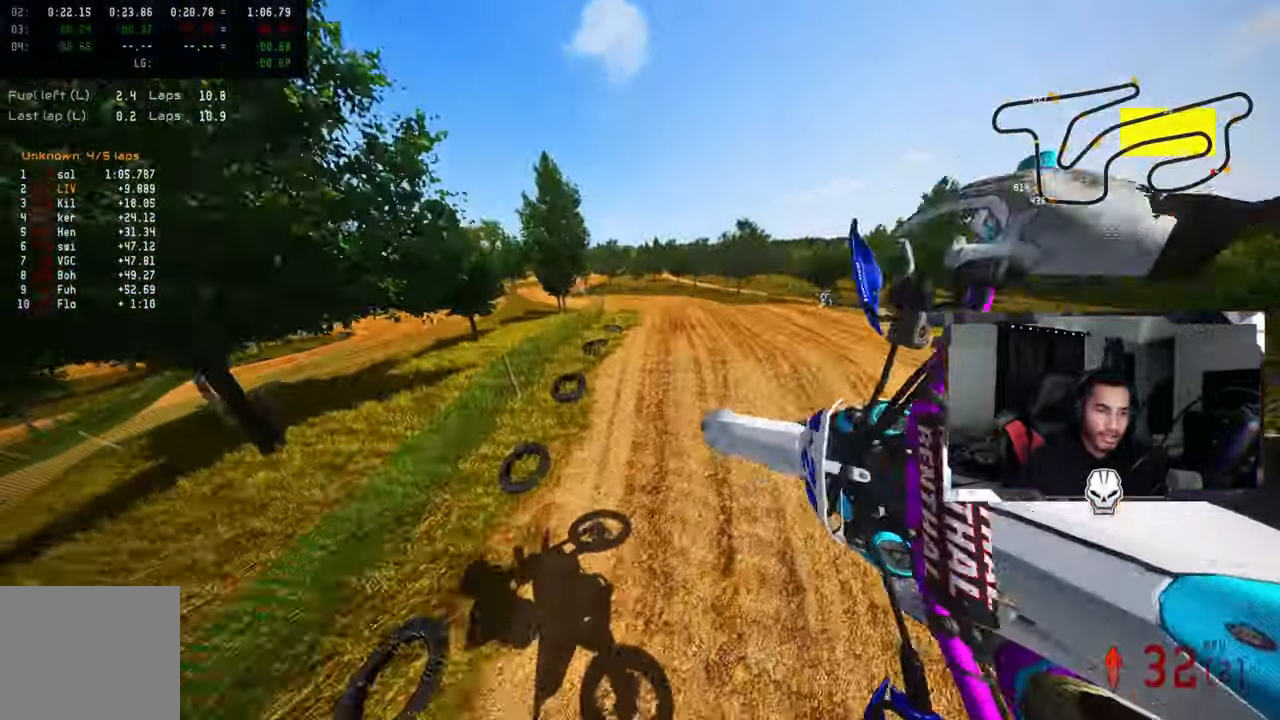
{"buttons": ["R2"], "left_stick": "up-left", "right_stick": "up", "events": [[17, "left_stick", "up-right"], [33, "left_stick", "up-left"]]}
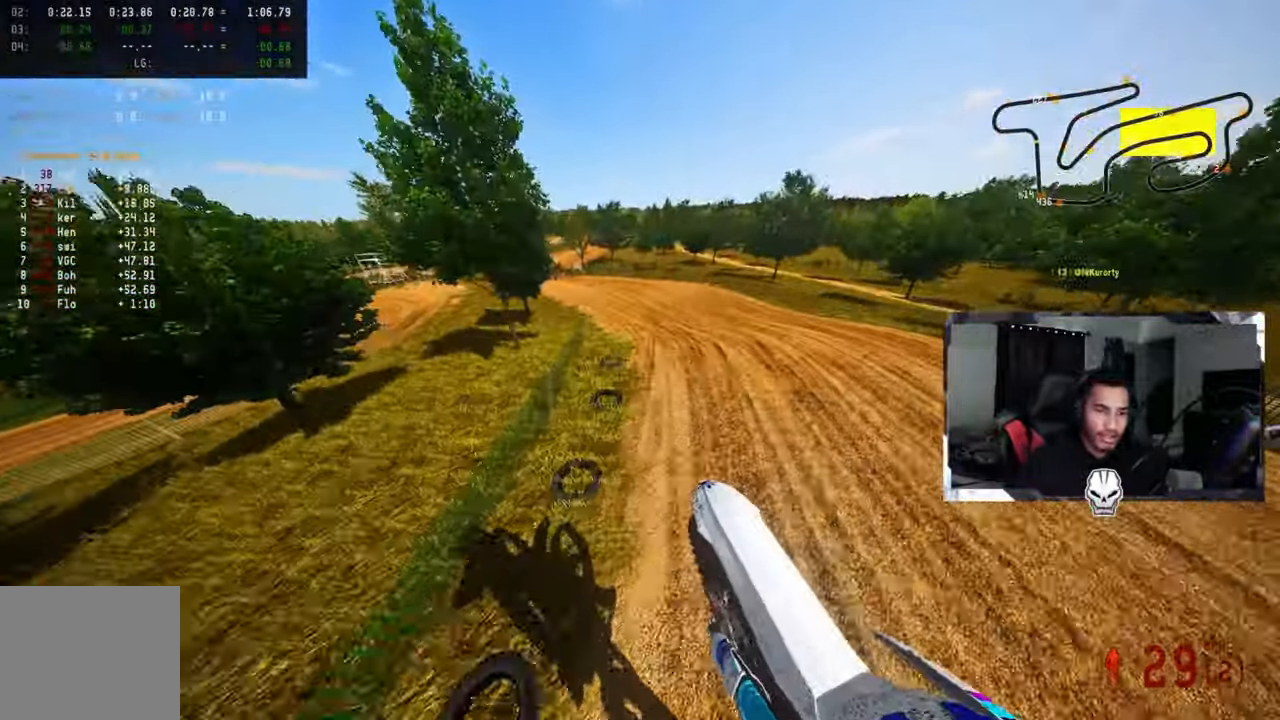
{"buttons": ["R2"], "left_stick": "up-left", "right_stick": "up", "events": [[50, "CROSS", "down"], [167, "CROSS", "up"], [317, "left_stick", "center"], [467, "left_stick", "up-left"]]}
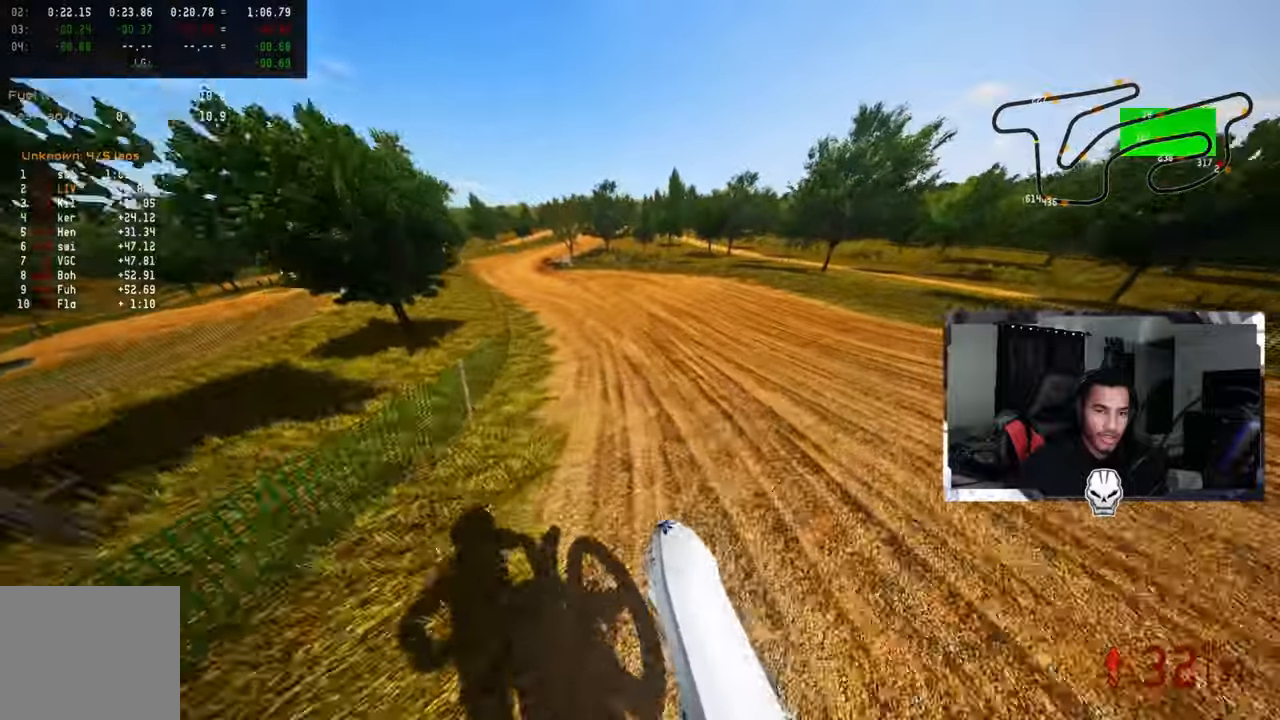
{"buttons": ["R1", "R2"], "left_stick": "up-left", "right_stick": "up", "events": [[134, "R3", "down"], [234, "R3", "up"], [450, "R1", "down"]]}
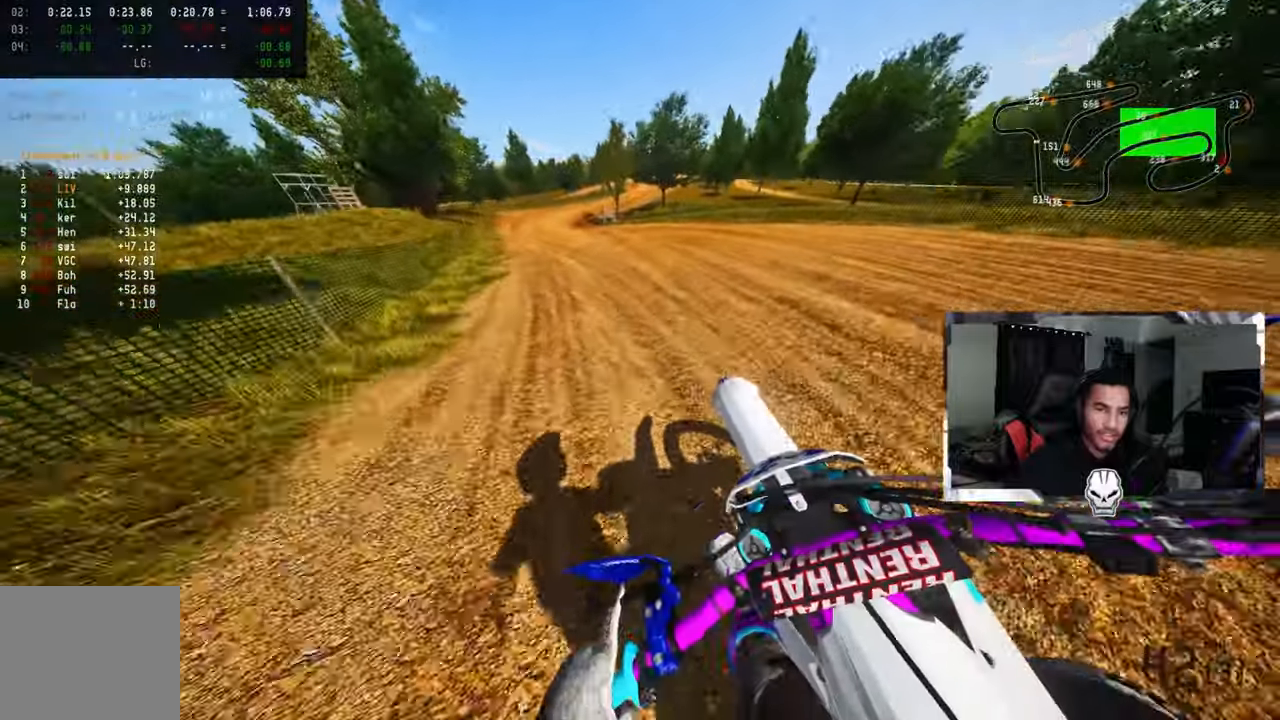
{"buttons": ["R2"], "left_stick": "up-right", "right_stick": "center"}
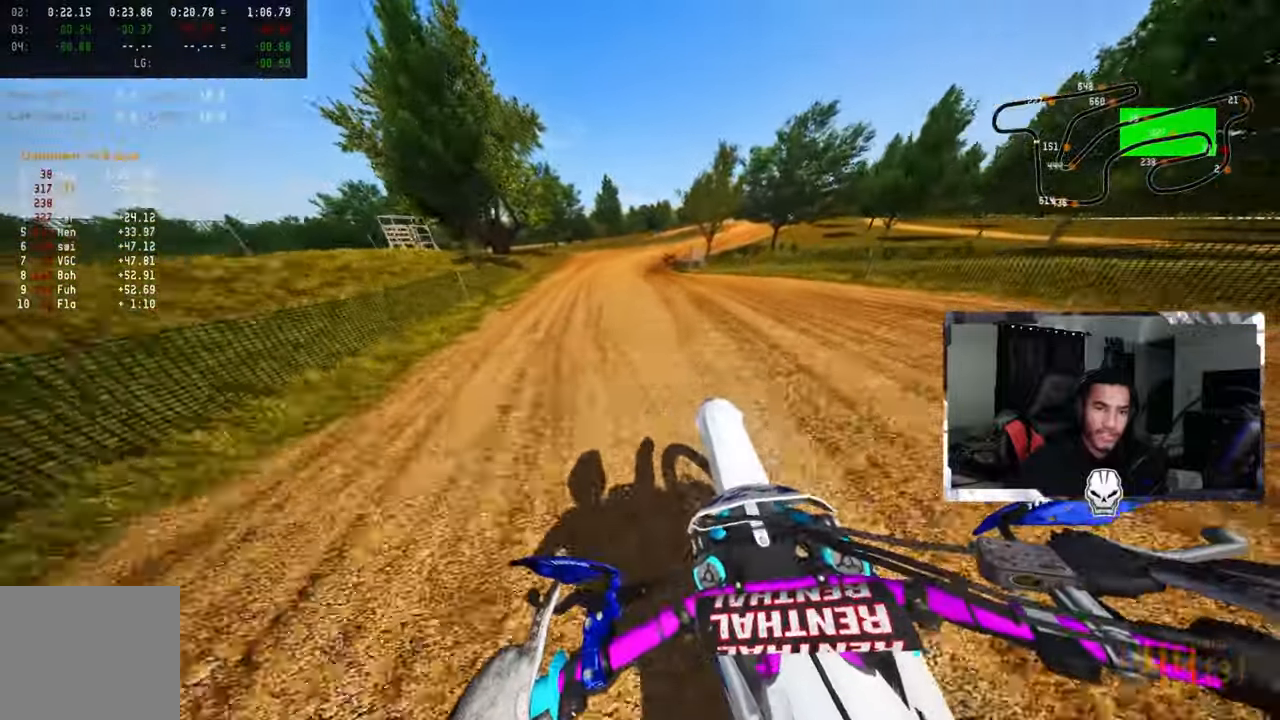
{"buttons": ["R2"], "left_stick": "up-right", "right_stick": "down", "events": [[84, "right_stick", "down"]]}
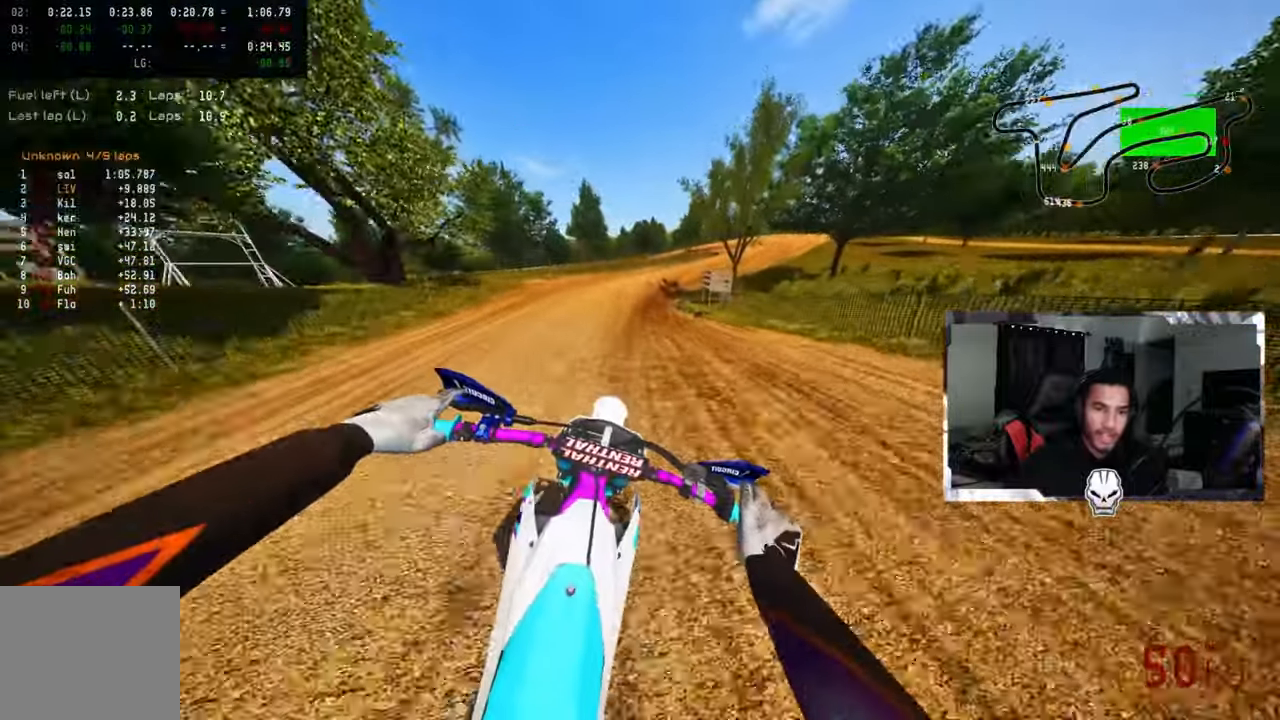
{"buttons": ["R2"], "left_stick": "up-right", "right_stick": "down", "events": [[150, "R1", "down"], [200, "R1", "up"]]}
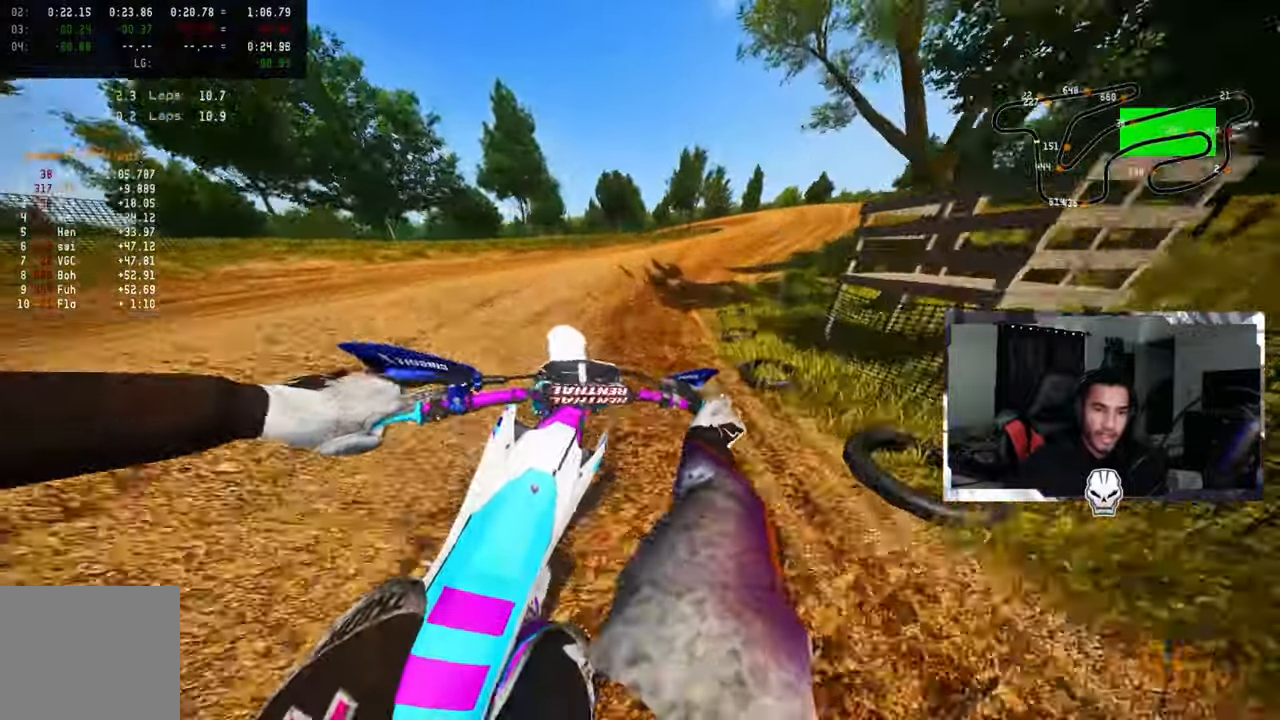
{"buttons": ["TRIANGLE"], "left_stick": "up", "right_stick": "center", "events": [[34, "R2", "up"], [67, "TRIANGLE", "down"], [84, "right_stick", "center"], [184, "TRIANGLE", "up"], [284, "R2", "down"], [367, "R2", "up"], [367, "left_stick", "up"], [434, "TRIANGLE", "down"], [450, "R2", "down"], [484, "R2", "up"]]}
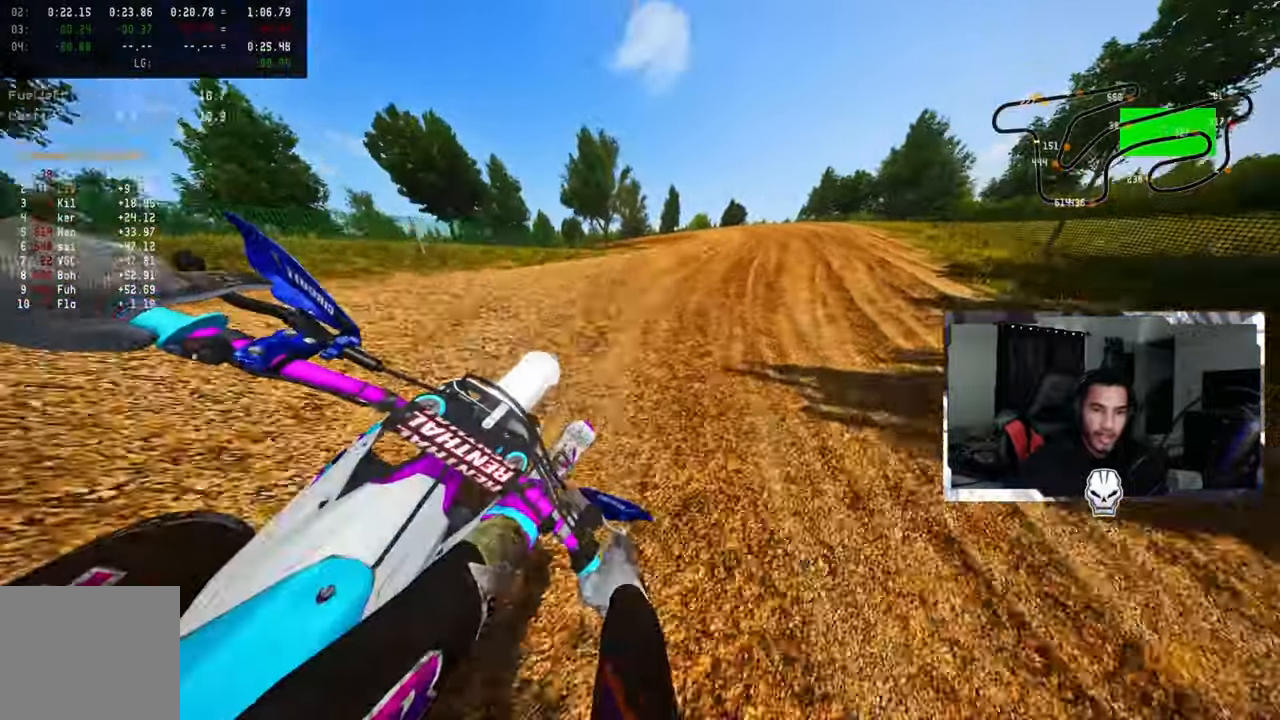
{"buttons": [], "left_stick": "up-left", "right_stick": "up-right", "events": [[17, "TRIANGLE", "up"], [100, "R3", "down"], [184, "R3", "up"], [184, "left_stick", "up-left"], [334, "R2", "down"], [350, "right_stick", "up-right"], [384, "R2", "up"]]}
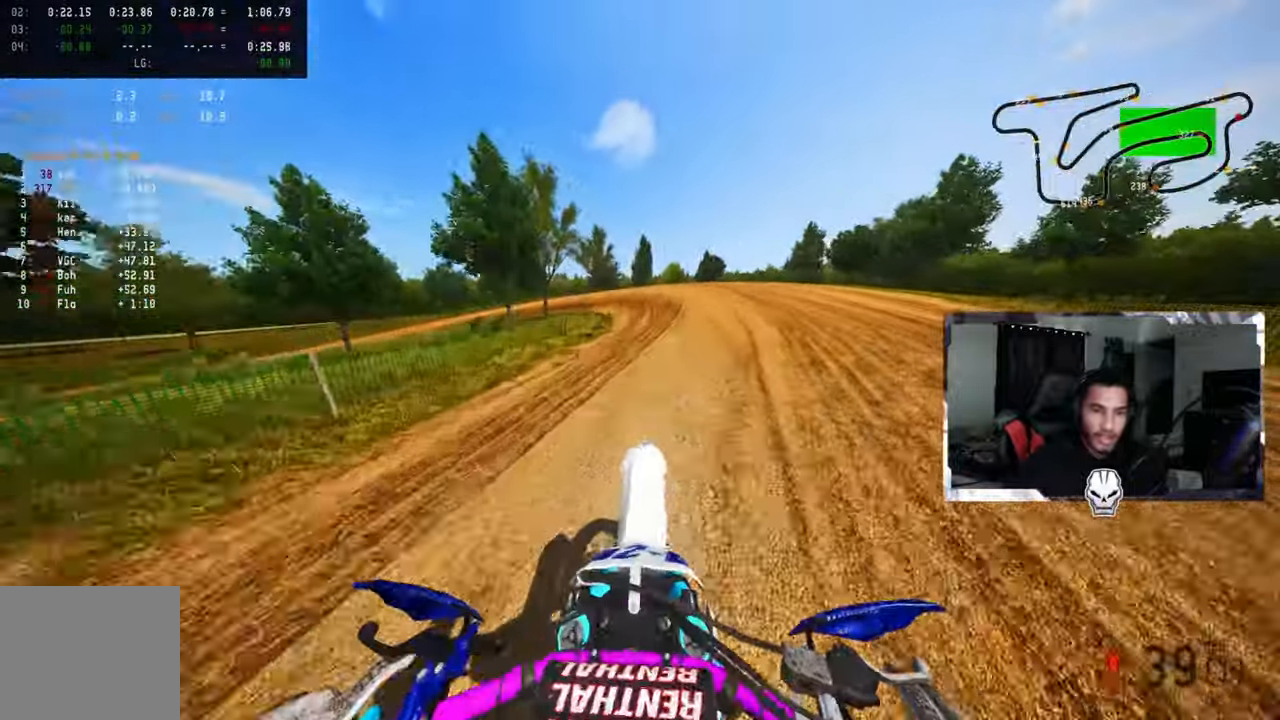
{"buttons": ["R2"], "left_stick": "up-left", "right_stick": "up-right", "events": [[200, "right_stick", "up"], [234, "R3", "down"], [334, "R3", "up"], [334, "right_stick", "up-right"], [417, "R2", "down"]]}
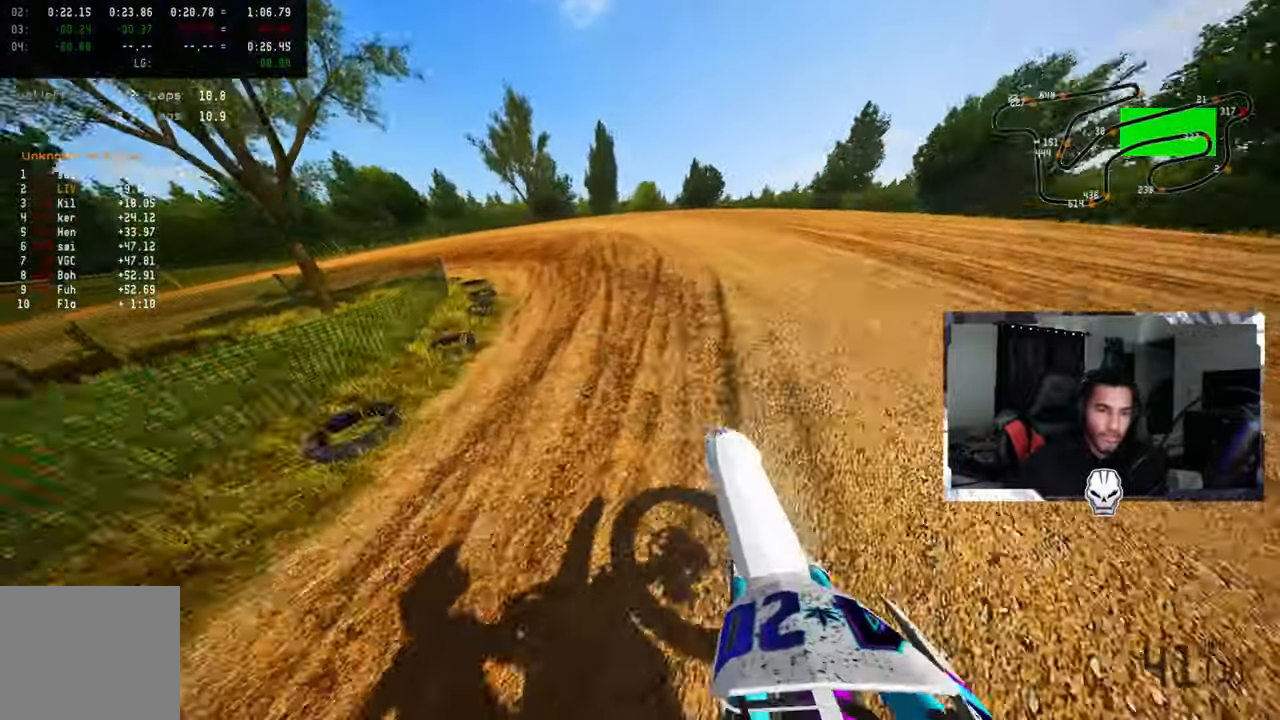
{"buttons": [], "left_stick": "up-left", "right_stick": "up-right", "events": [[17, "R2", "up"], [100, "R2", "down"], [184, "R2", "up"], [250, "R2", "down"], [317, "R2", "up"], [367, "R2", "down"], [467, "R2", "up"]]}
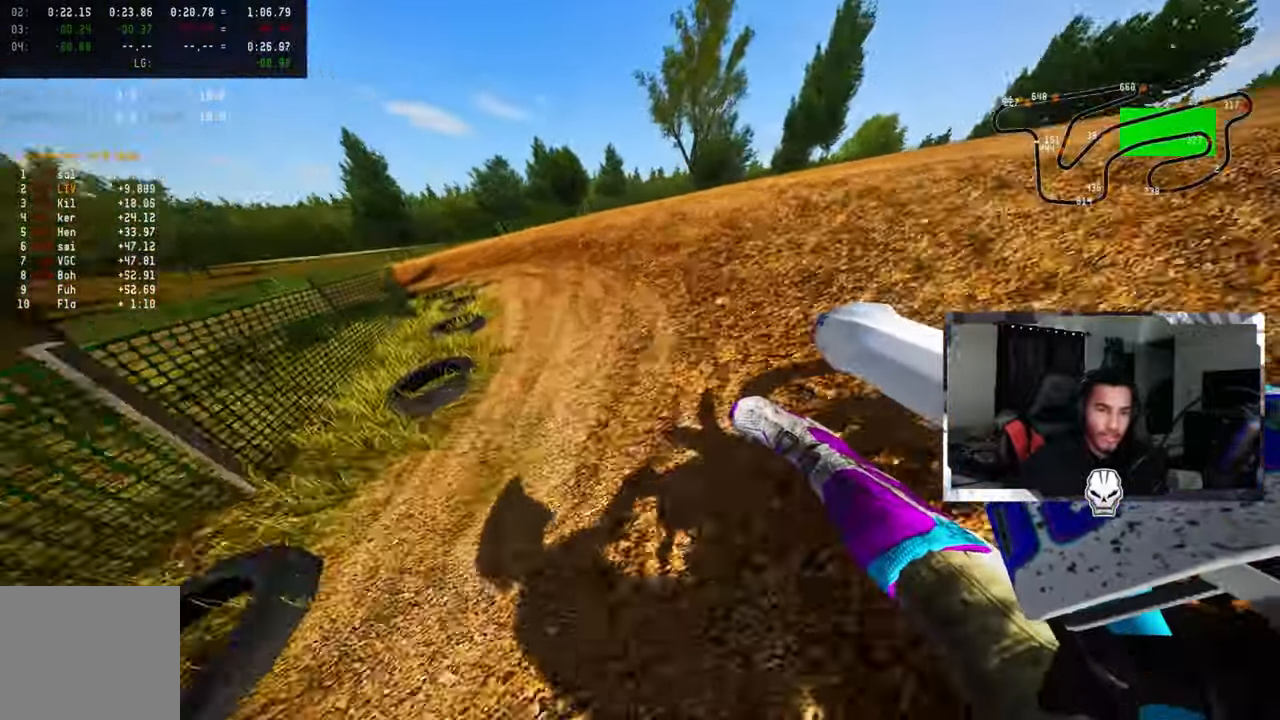
{"buttons": ["R2"], "left_stick": "up-left", "right_stick": "up-right", "events": [[34, "R2", "down"], [84, "R2", "up"], [134, "R2", "down"], [267, "R2", "up"], [317, "R2", "down"], [450, "R2", "up"], [500, "R2", "down"]]}
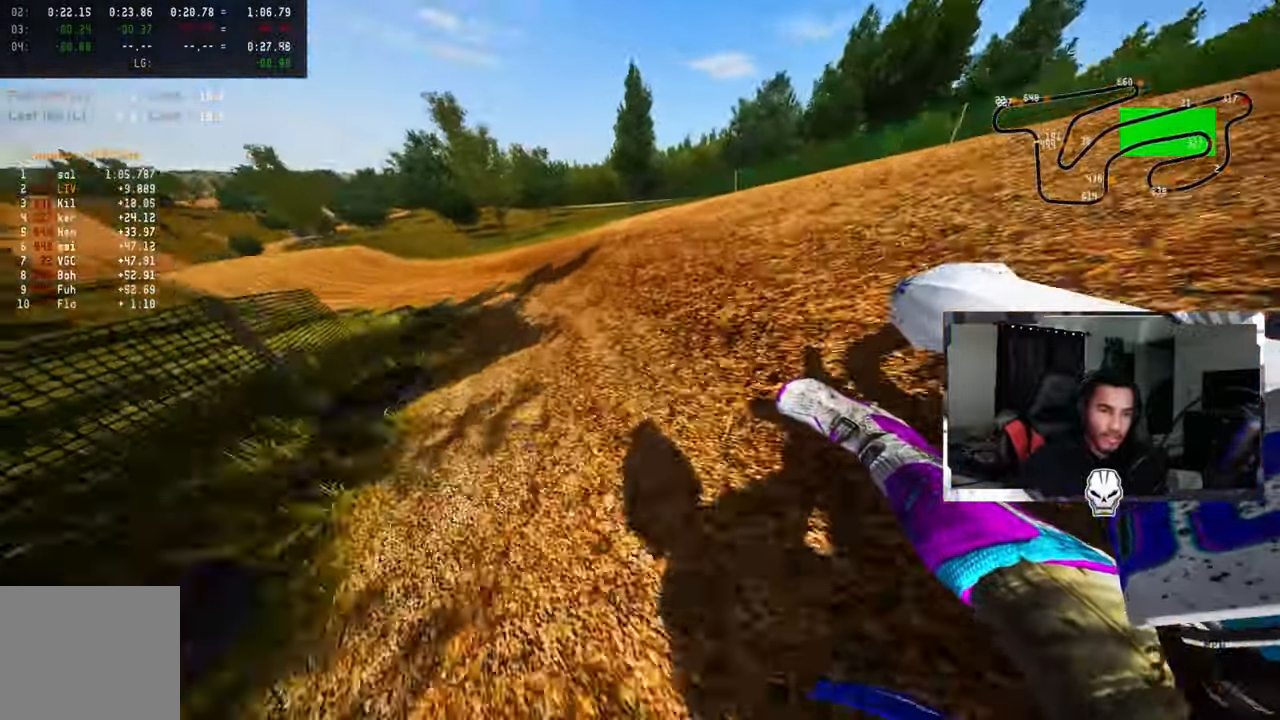
{"buttons": ["CROSS", "R2"], "left_stick": "up-left", "right_stick": "up-right", "events": [[84, "CROSS", "down"], [283, "CROSS", "up"], [500, "CROSS", "down"]]}
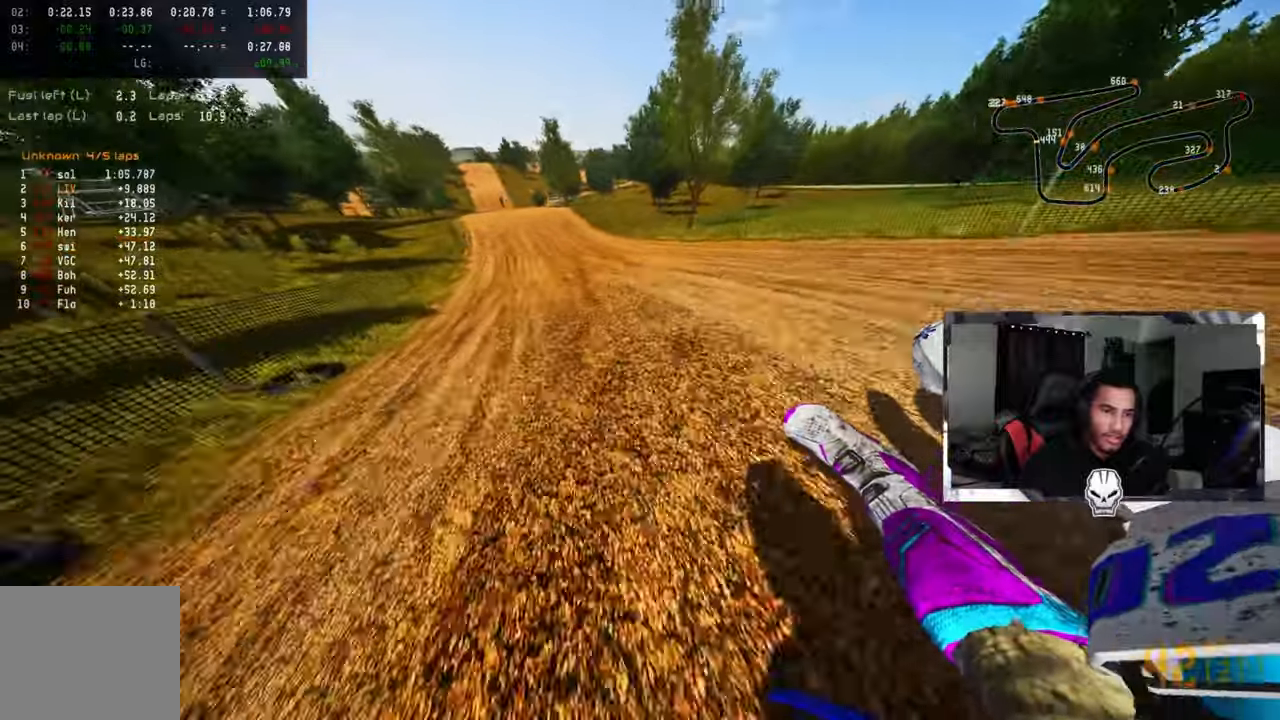
{"buttons": ["R2"], "left_stick": "up-left", "right_stick": "up-right", "events": [[66, "CROSS", "up"], [216, "R2", "up"], [266, "R2", "down"], [283, "CROSS", "down"], [283, "R1", "down"], [333, "CROSS", "up"], [333, "R1", "up"]]}
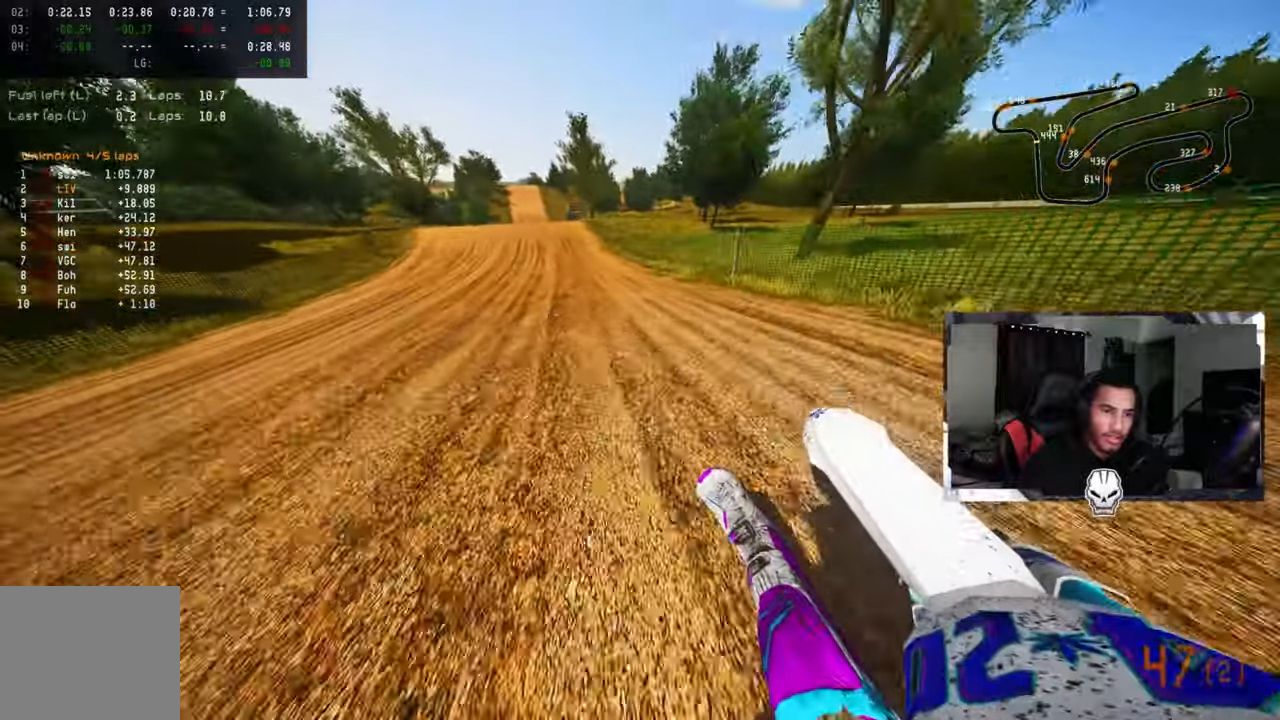
{"buttons": ["R2"], "left_stick": "center", "right_stick": "center", "events": [[216, "right_stick", "center"], [333, "R3", "down"], [333, "left_stick", "center"], [466, "R3", "up"]]}
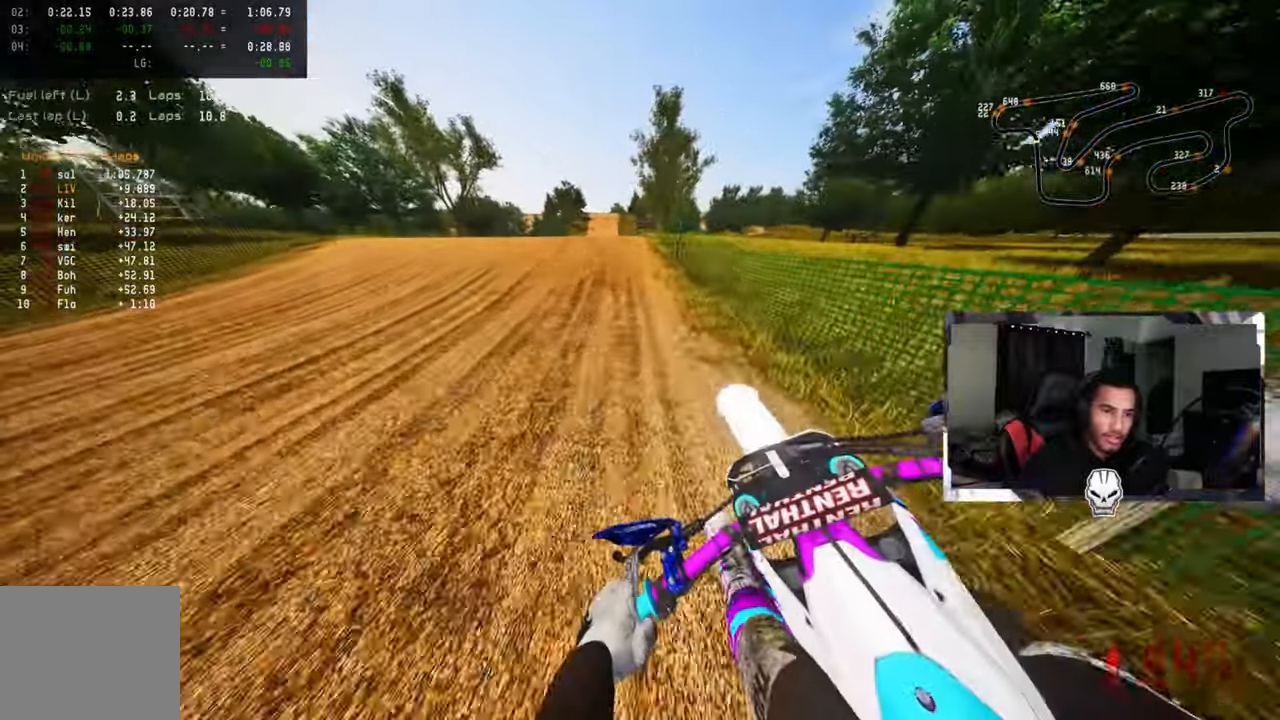
{"buttons": ["R2"], "left_stick": "up-right", "right_stick": "center", "events": [[100, "left_stick", "left"], [166, "R2", "up"], [283, "R1", "down"], [283, "R2", "down"], [283, "R3", "down"], [283, "right_stick", "down-left"], [350, "R1", "up"], [350, "R2", "up"], [350, "R3", "up"], [366, "right_stick", "center"], [416, "left_stick", "center"], [483, "left_stick", "up-right"], [500, "R2", "down"]]}
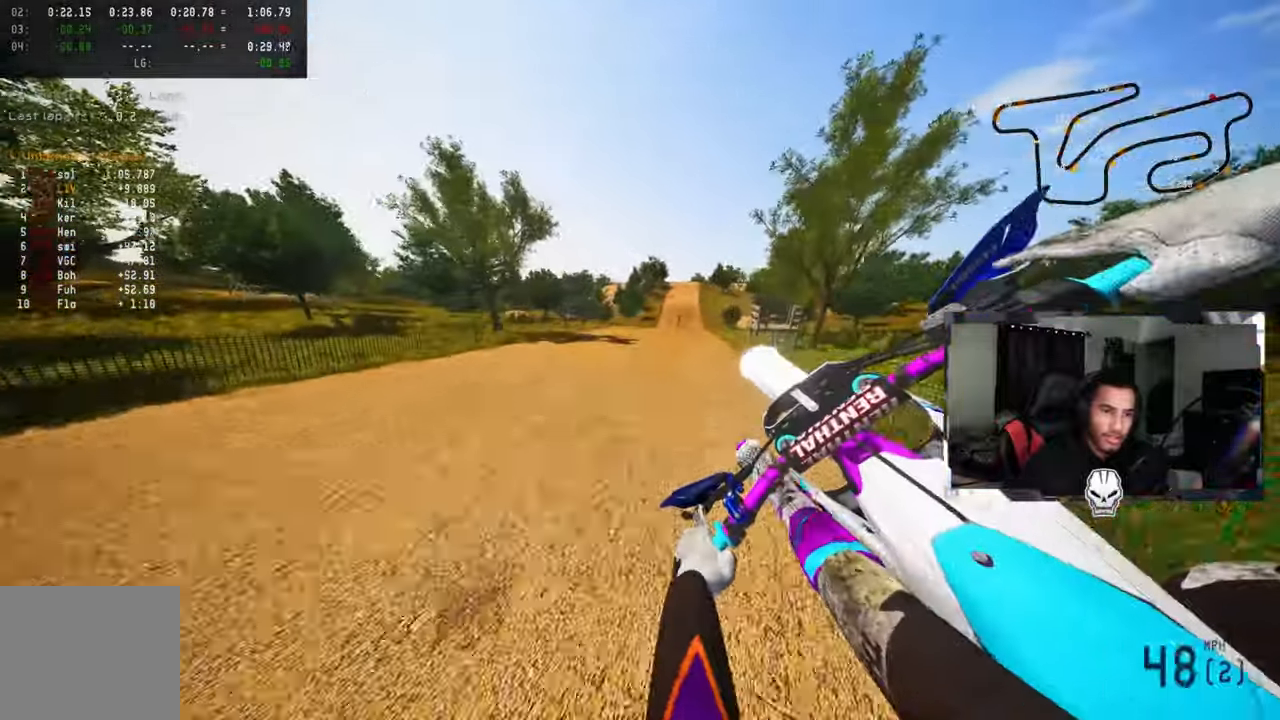
{"buttons": [], "left_stick": "up-right", "right_stick": "center", "events": [[50, "CROSS", "down"], [66, "R3", "down"], [150, "R3", "up"], [183, "CROSS", "up"], [316, "R2", "up"]]}
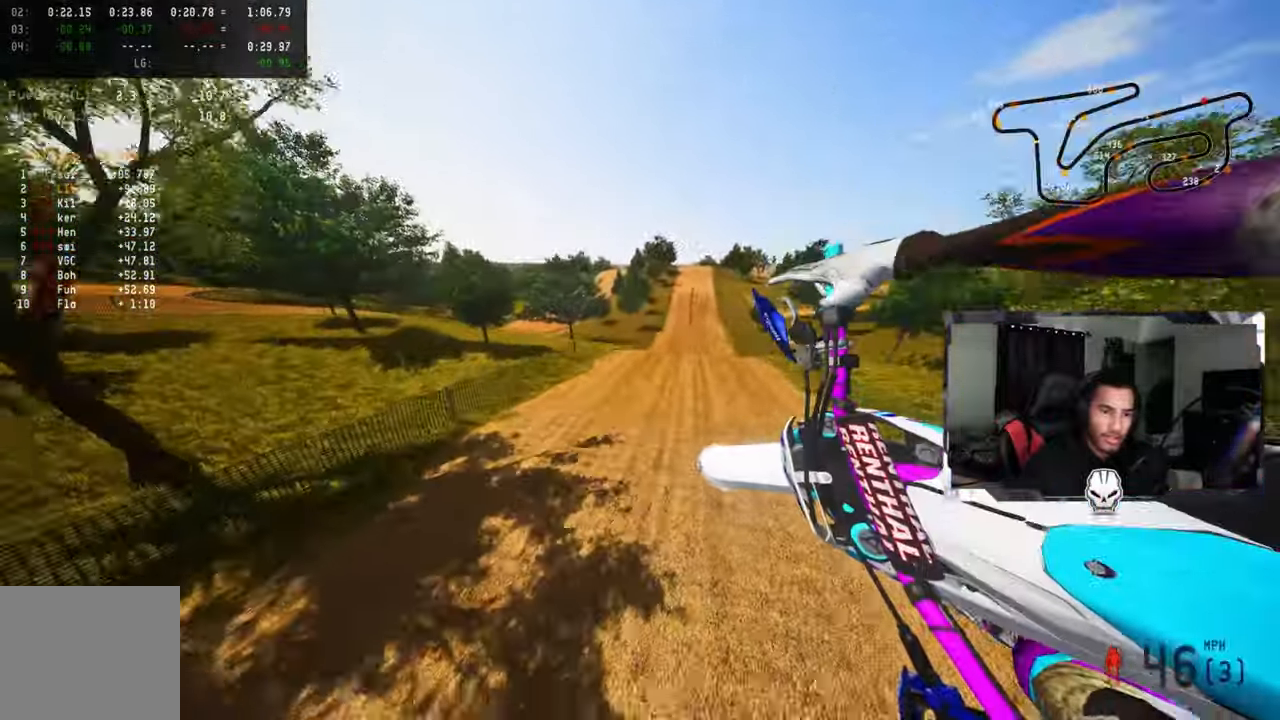
{"buttons": [], "left_stick": "up-right", "right_stick": "up-right", "events": [[250, "right_stick", "up-right"]]}
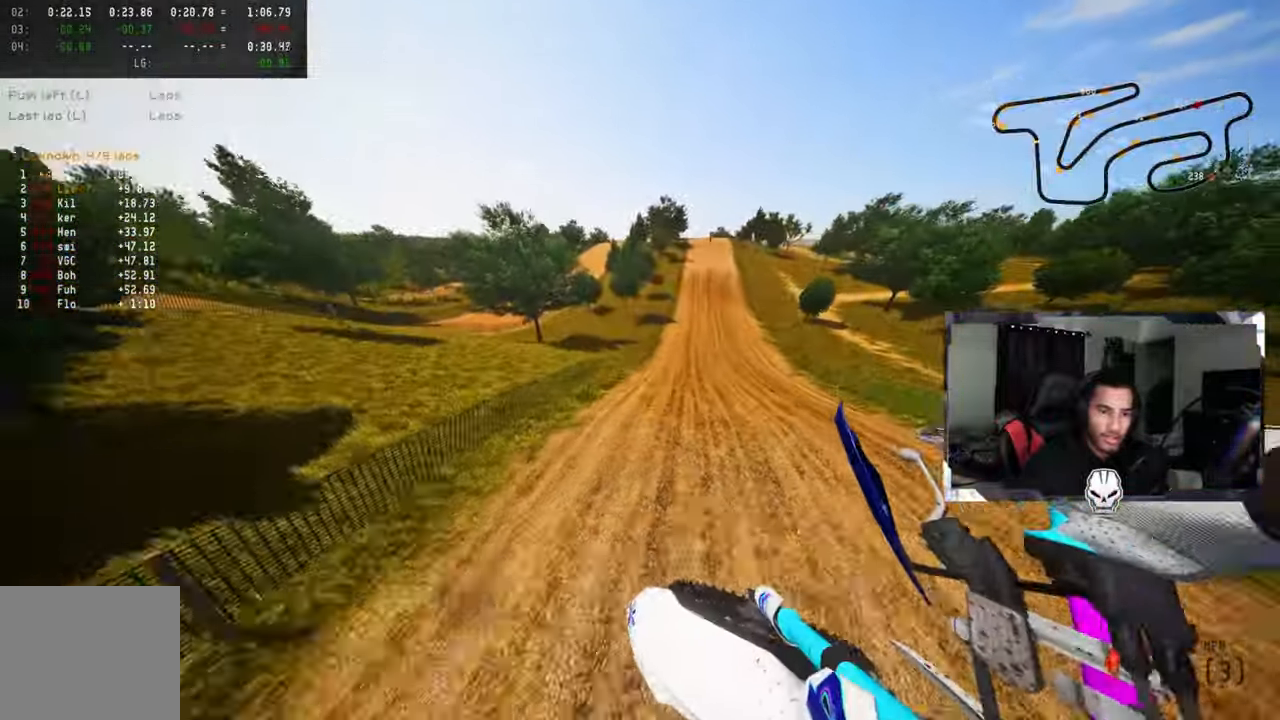
{"buttons": [], "left_stick": "up-right", "right_stick": "up-right", "events": []}
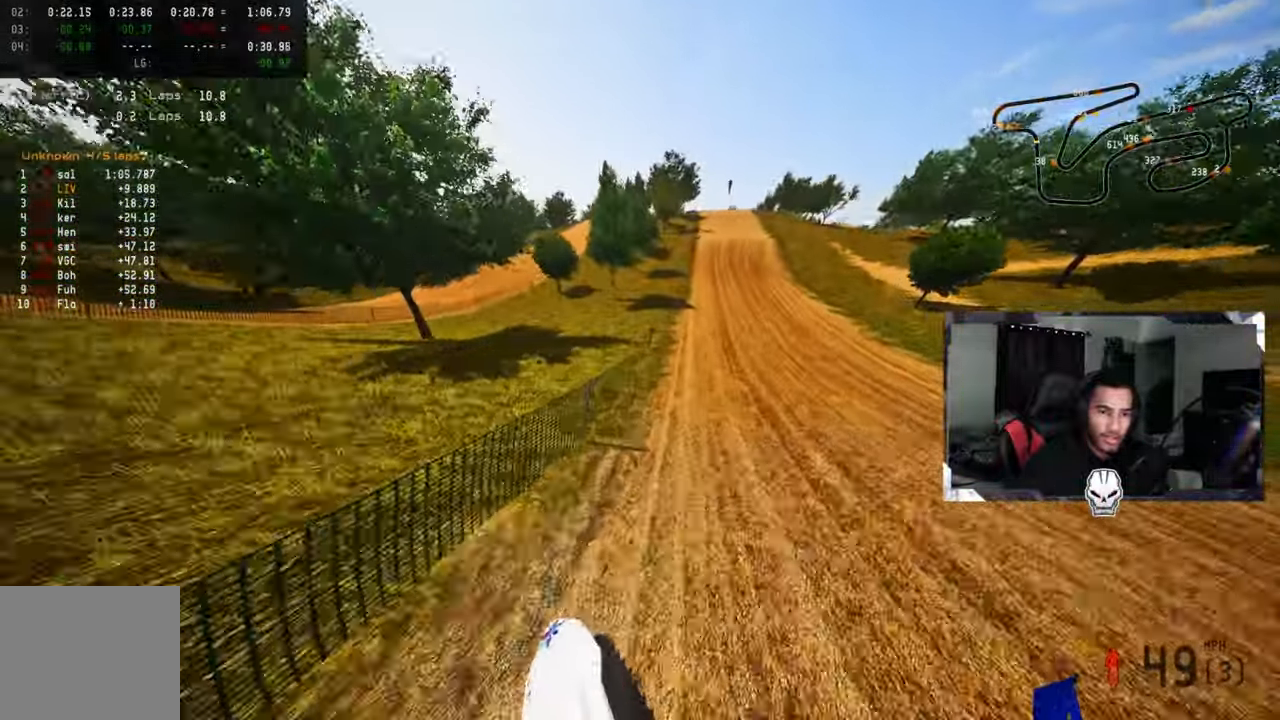
{"buttons": ["R2"], "left_stick": "up", "right_stick": "up", "events": [[50, "R3", "down"], [50, "right_stick", "up"], [166, "R3", "up"], [316, "left_stick", "up"], [400, "R2", "down"]]}
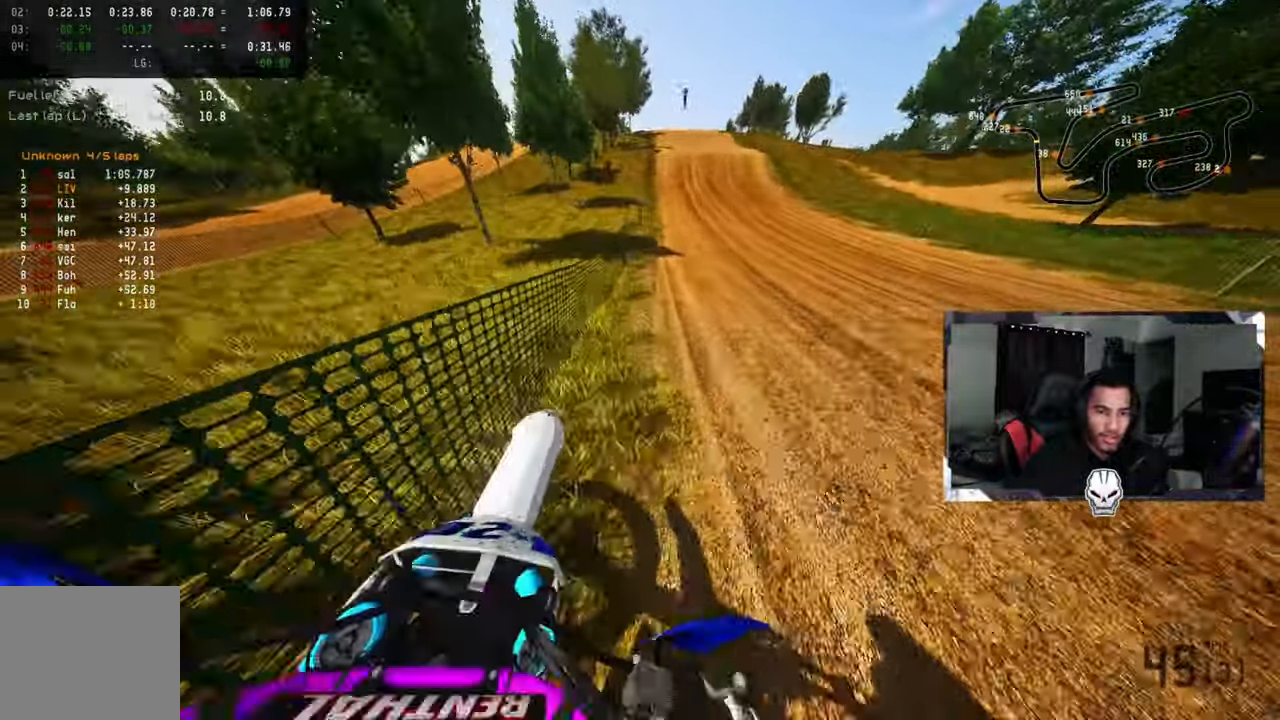
{"buttons": ["R2", "R3"], "left_stick": "up", "right_stick": "center", "events": [[316, "right_stick", "center"], [483, "R3", "down"]]}
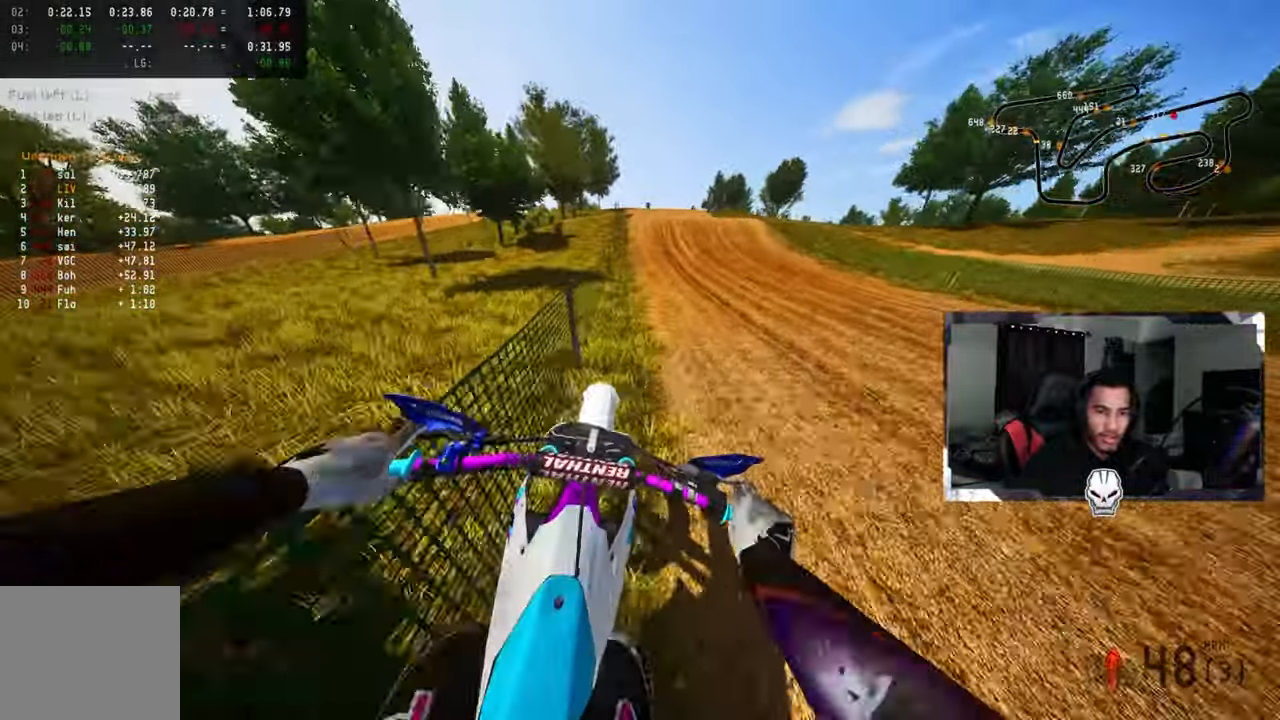
{"buttons": ["R2"], "left_stick": "center", "right_stick": "center", "events": [[100, "R3", "up"], [200, "left_stick", "up-left"], [350, "left_stick", "center"]]}
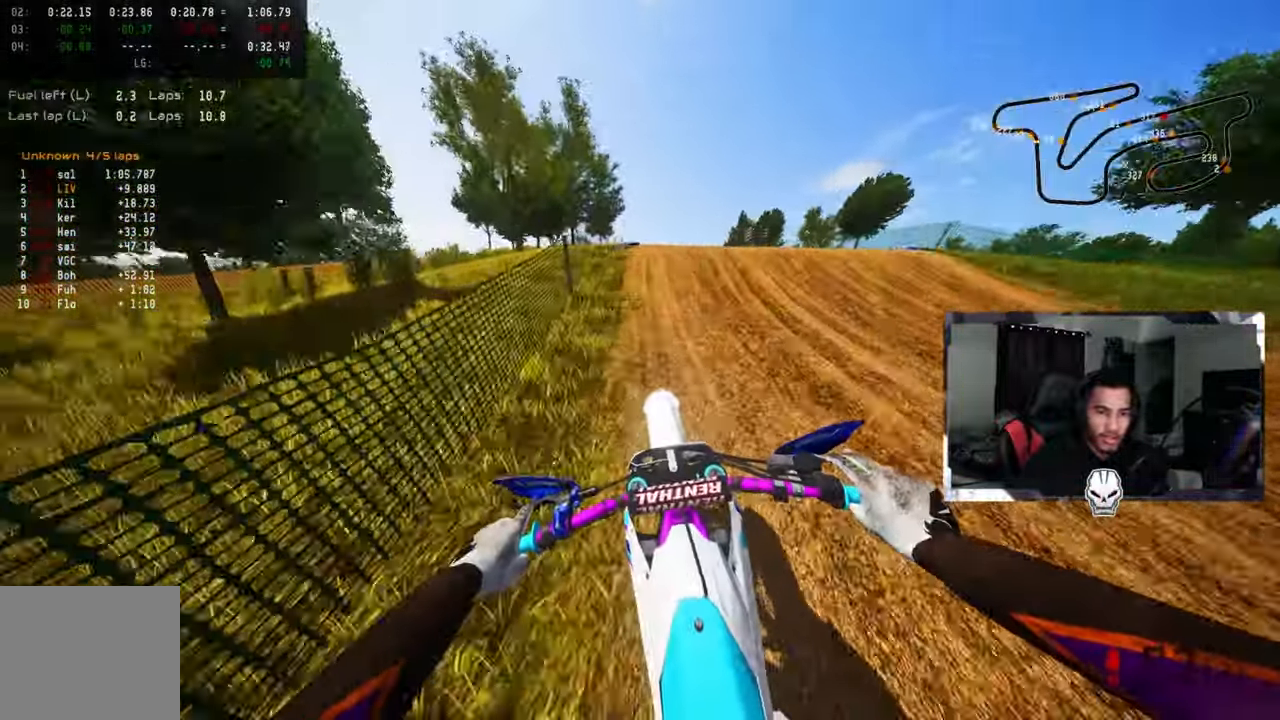
{"buttons": [], "left_stick": "up-left", "right_stick": "center", "events": [[50, "left_stick", "right"], [83, "right_stick", "down"], [133, "left_stick", "up-right"], [200, "R3", "down"], [333, "R3", "up"], [383, "R2", "up"], [433, "right_stick", "center"], [450, "left_stick", "left"], [500, "left_stick", "up-left"]]}
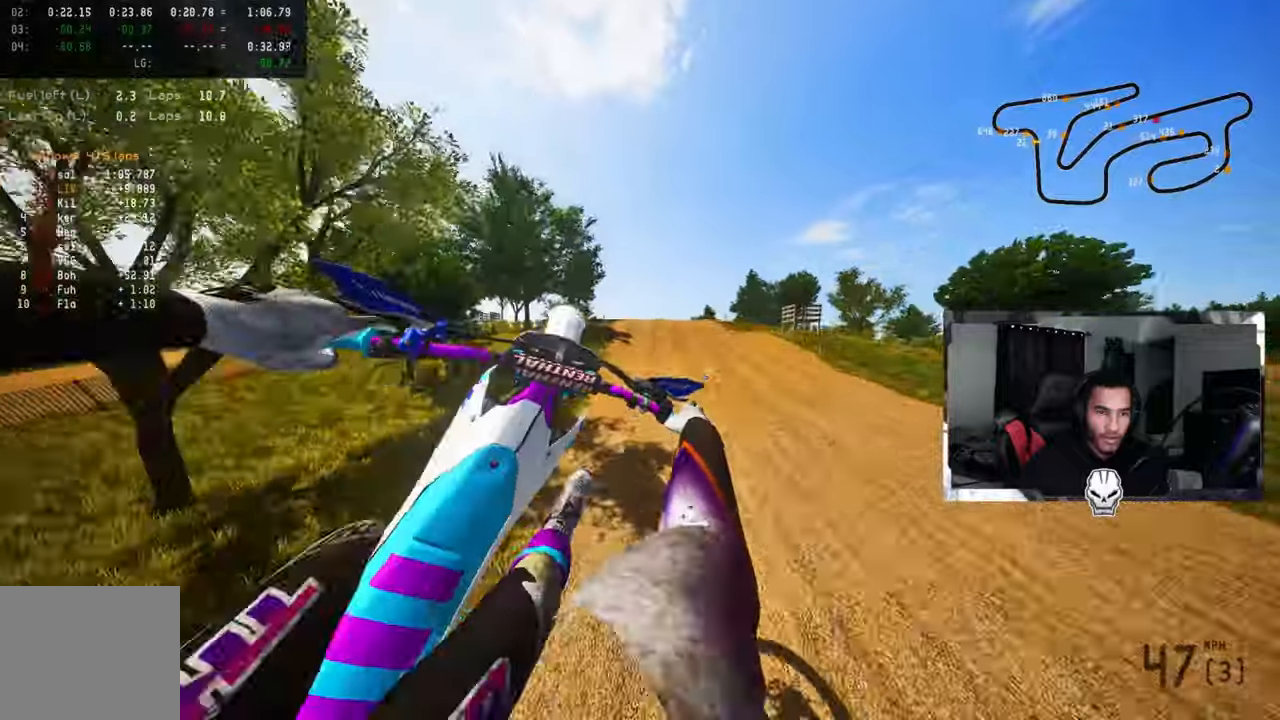
{"buttons": ["TRIANGLE"], "left_stick": "up-left", "right_stick": "center", "events": [[450, "TRIANGLE", "down"]]}
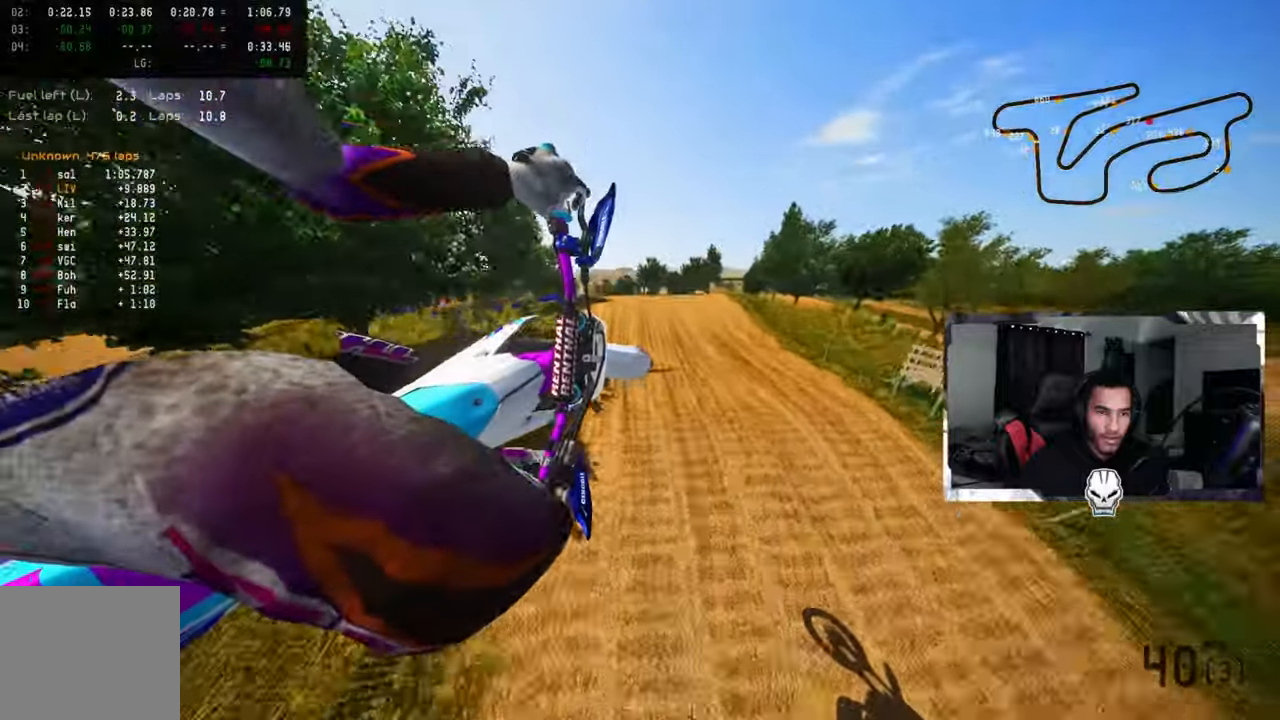
{"buttons": ["R2"], "left_stick": "up-left", "right_stick": "up", "events": [[50, "TRIANGLE", "up"], [83, "R2", "down"], [100, "R3", "down"], [217, "R3", "up"], [233, "right_stick", "up"]]}
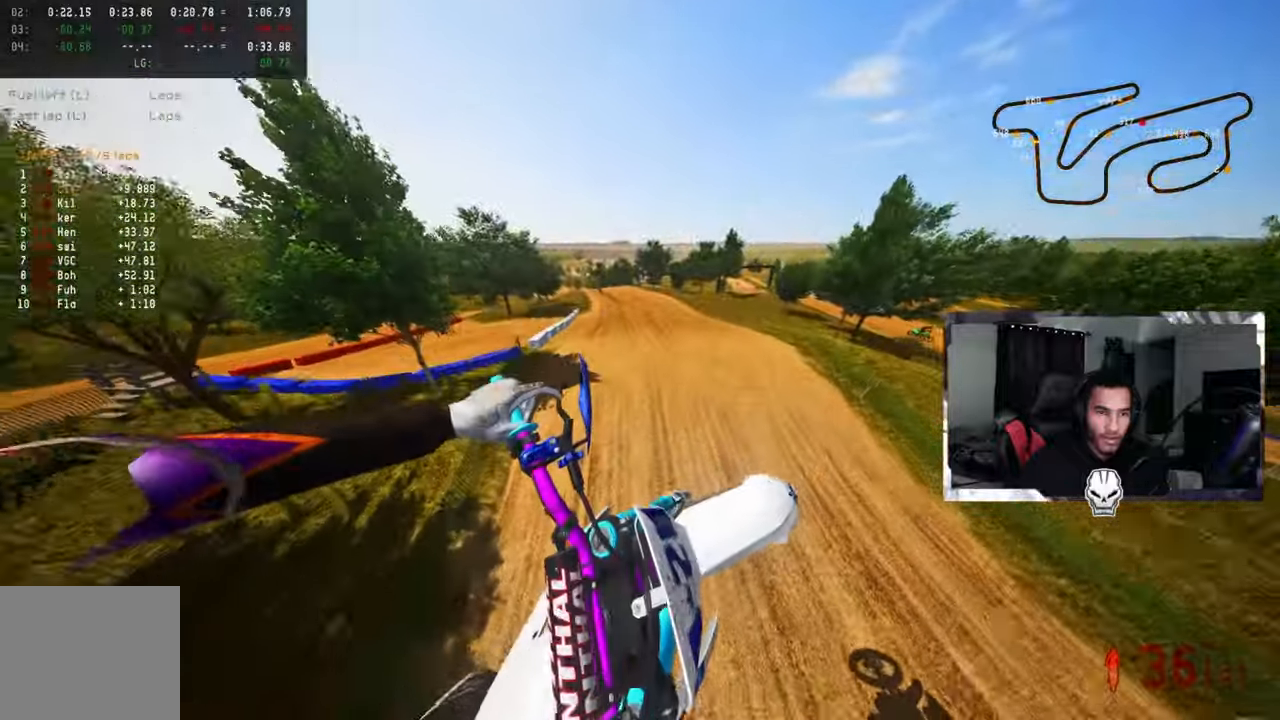
{"buttons": ["R2"], "left_stick": "up-right", "right_stick": "up", "events": [[217, "left_stick", "center"], [400, "left_stick", "up-right"]]}